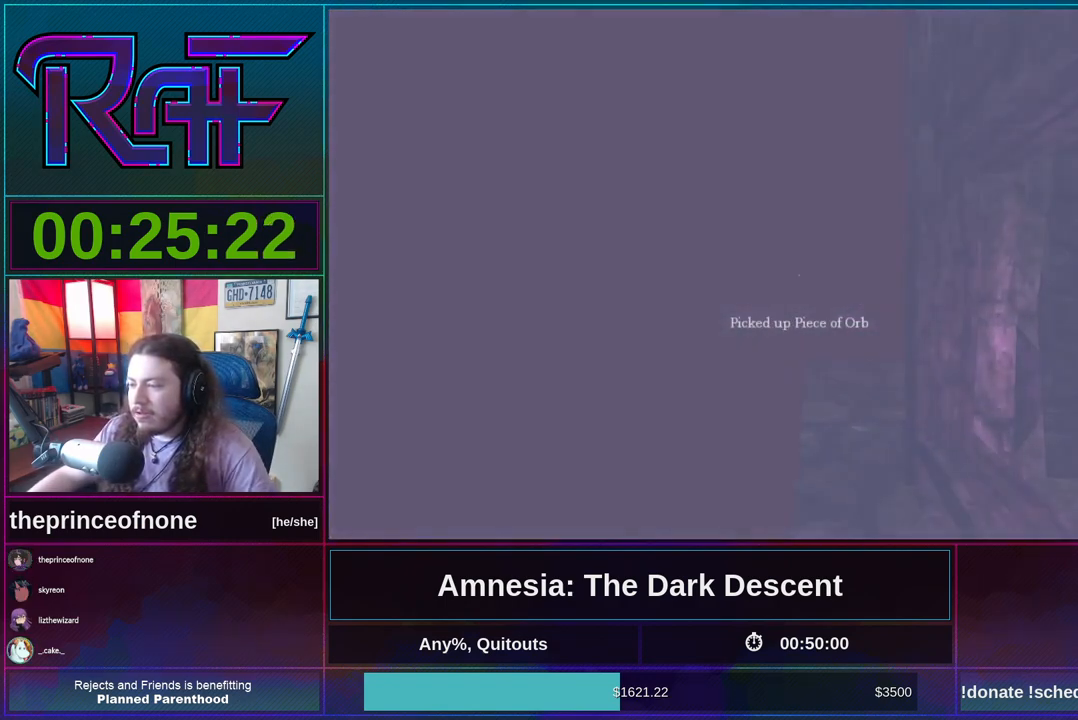
Gameplay with keyboard and mouse; each line is a JSON object with the keys and mouse buttons held at the frame after it. "events" lists presses ("down") and releases ("up") of "a", "alt", "d", "e", "f4", "q", "s", "shift", "space", "tab", "w", "mouse_left", "mouse_right", "mouse_wheel_up" and "mouse_wheel_down" between this image and that frame as [ms after this image, input, new state], when the widget could be followed in between. "mouse_left", "mouse_right", "mouse_wheel_up", "mouse_wheel_down" = the "left", "right", "wheel_up", "wheel_down" buttons of the "mouse" list. No other keys are recorded. Mouse movement is not recorded.
{"keys": [], "mouse": [], "events": [[67, "alt", "up"]]}
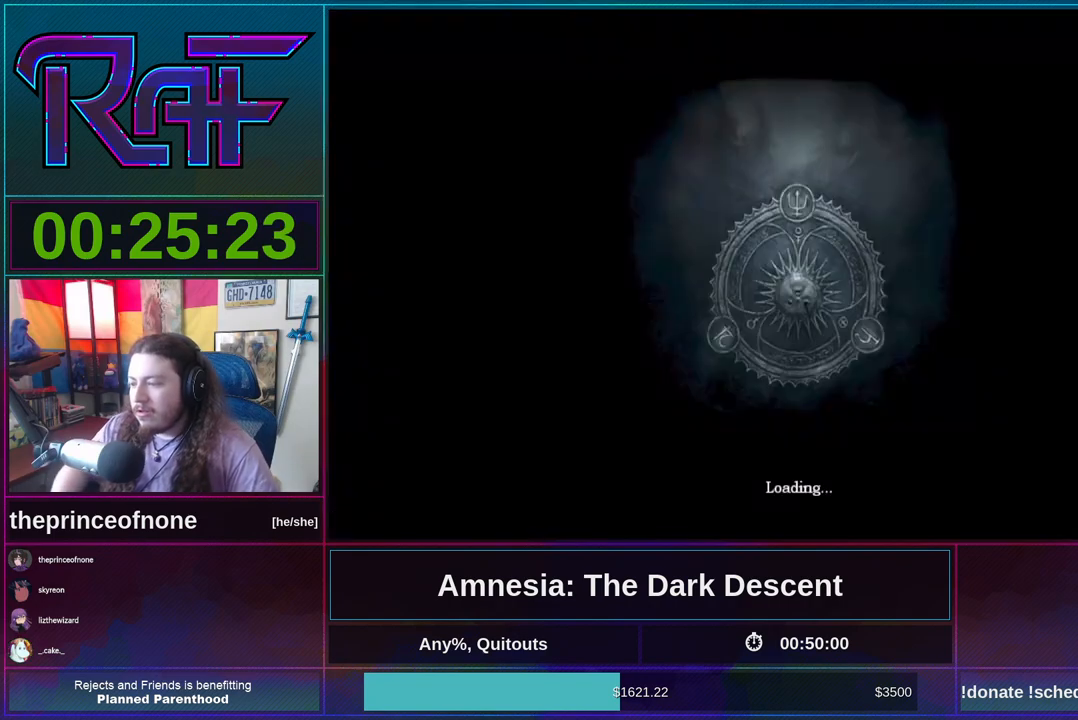
{"keys": [], "mouse": [], "events": []}
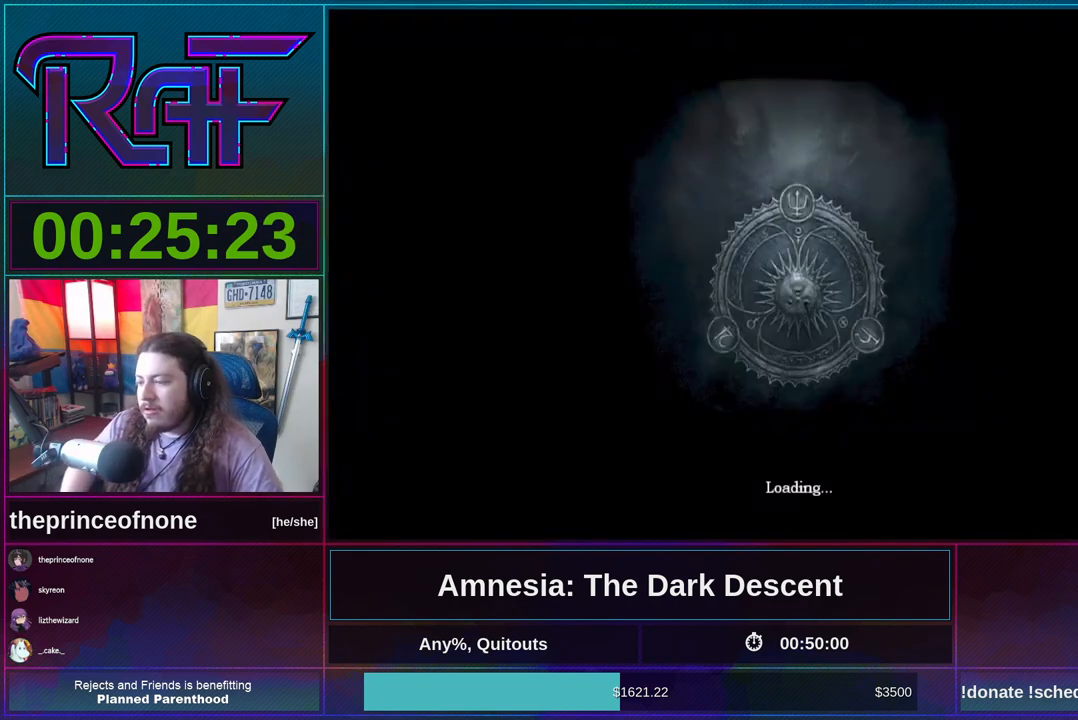
{"keys": [], "mouse": [], "events": []}
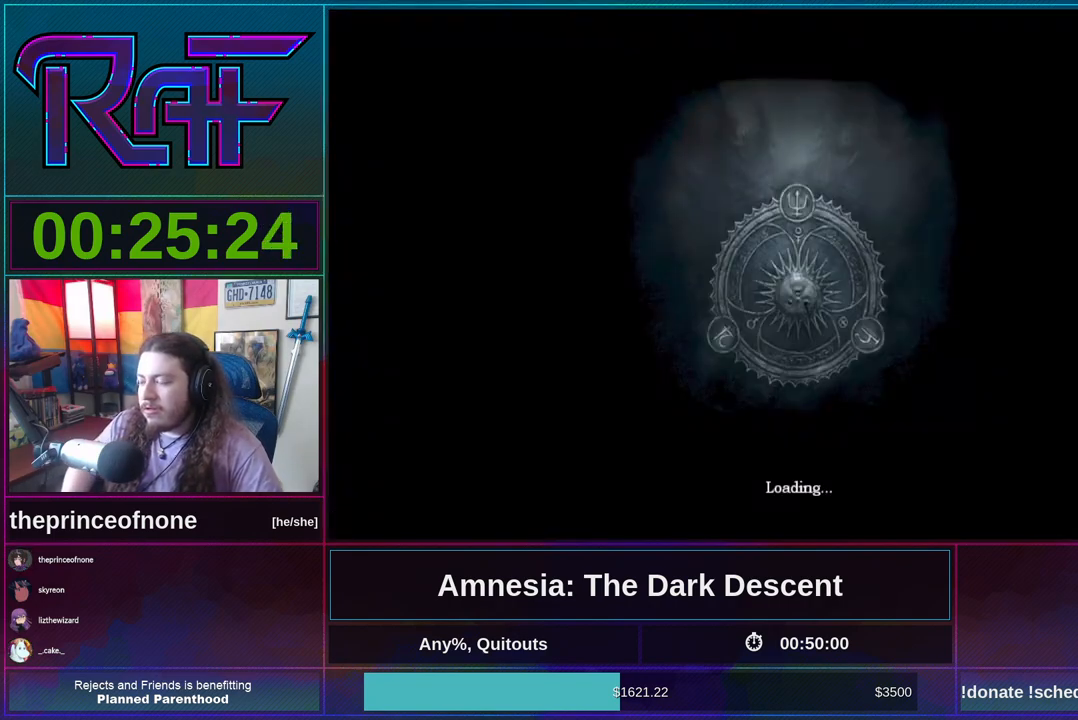
{"keys": [], "mouse": [], "events": []}
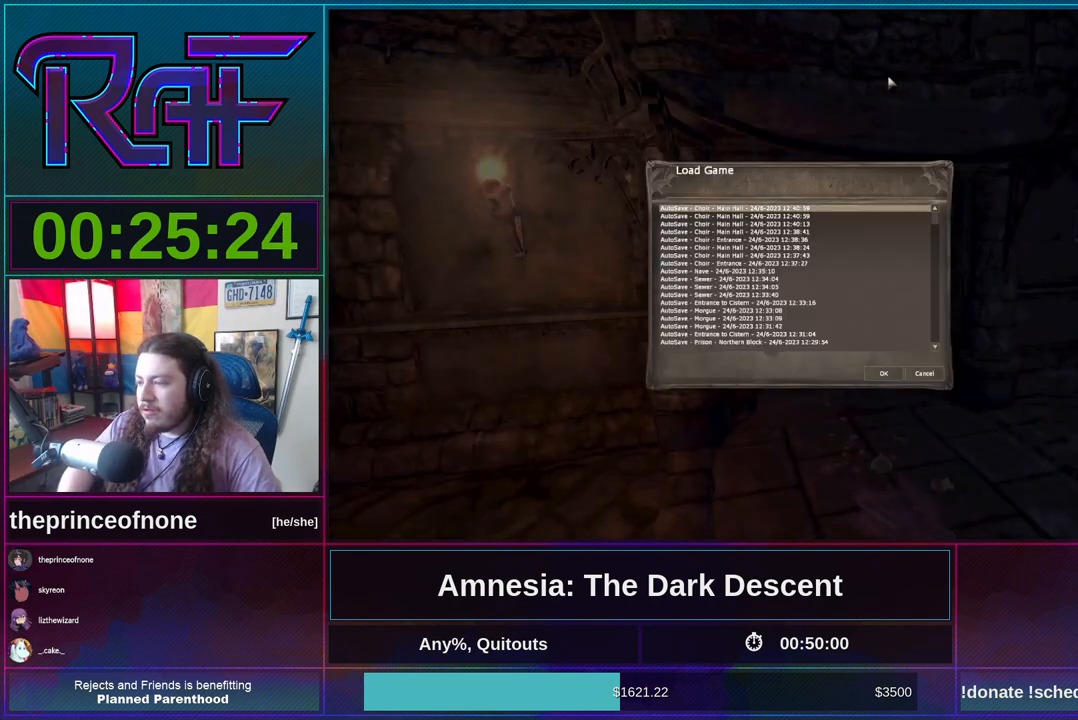
{"keys": [], "mouse": [], "events": []}
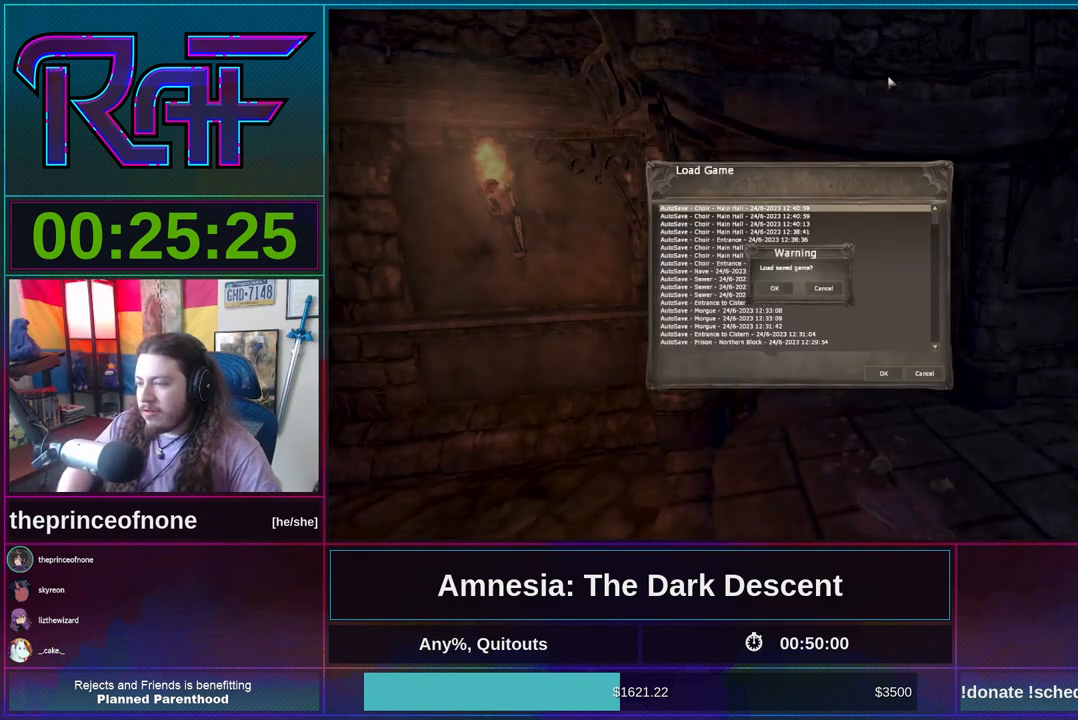
{"keys": [], "mouse": [], "events": []}
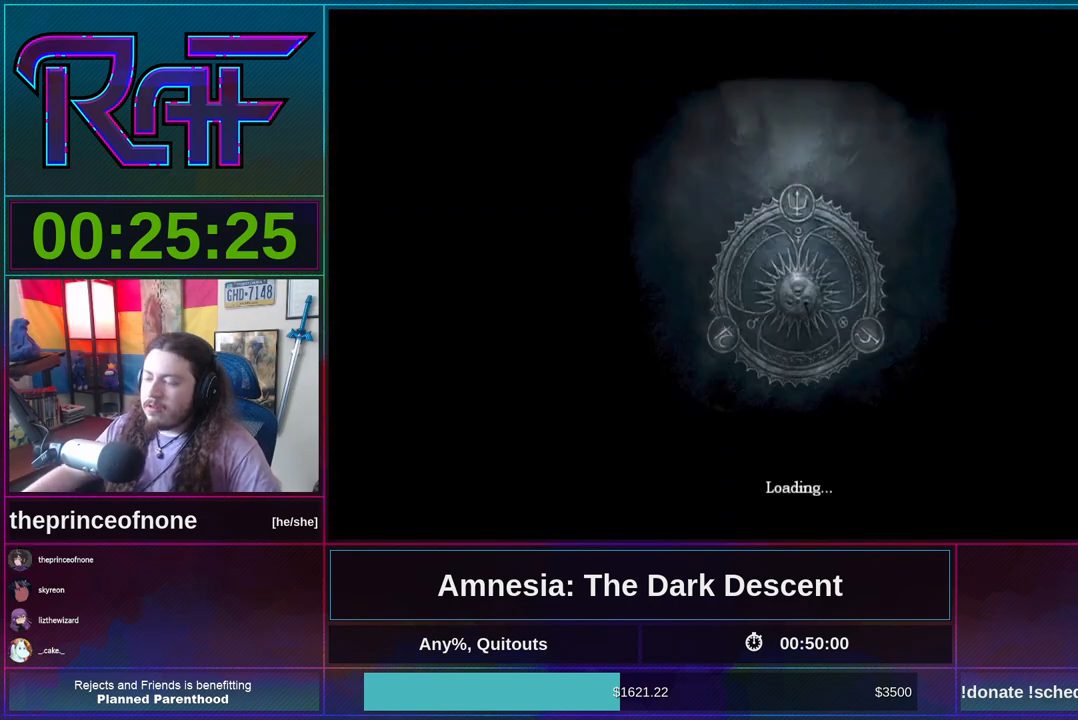
{"keys": [], "mouse": ["left"], "events": [[317, "mouse_left", "down"]]}
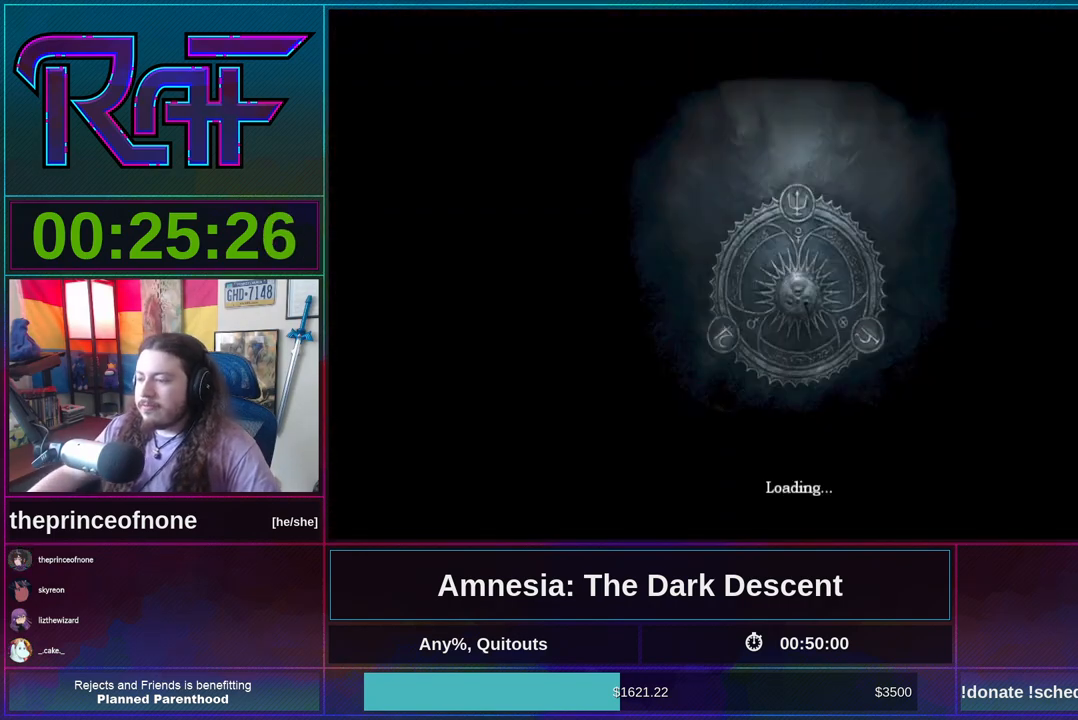
{"keys": [], "mouse": ["left"], "events": []}
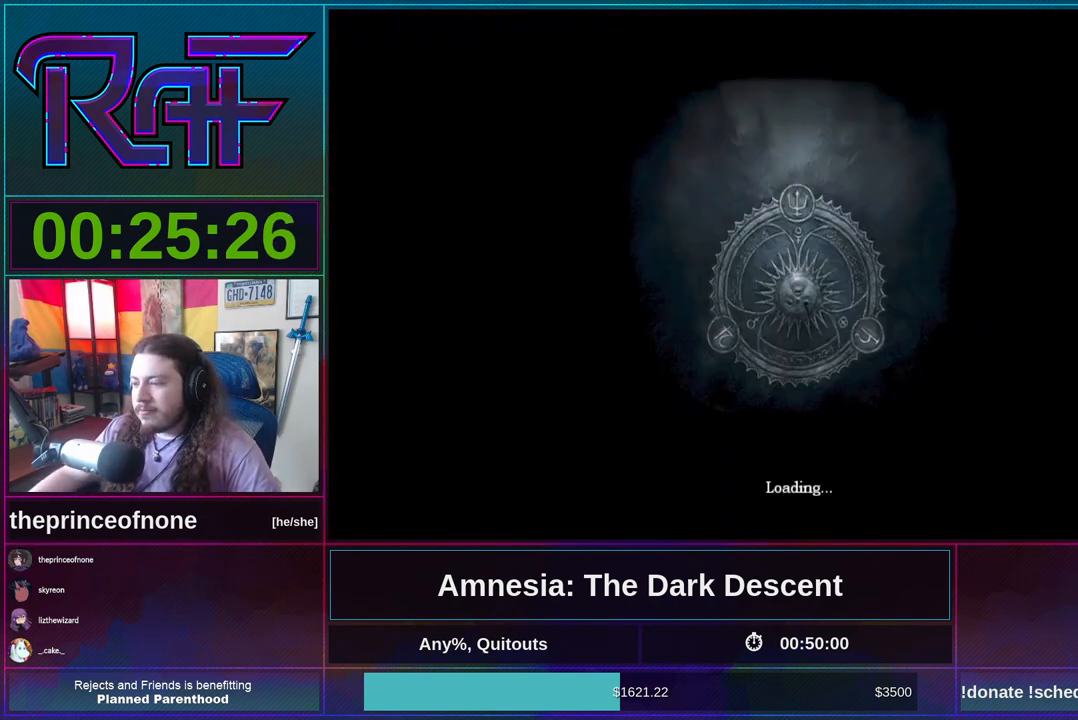
{"keys": [], "mouse": ["left"], "events": []}
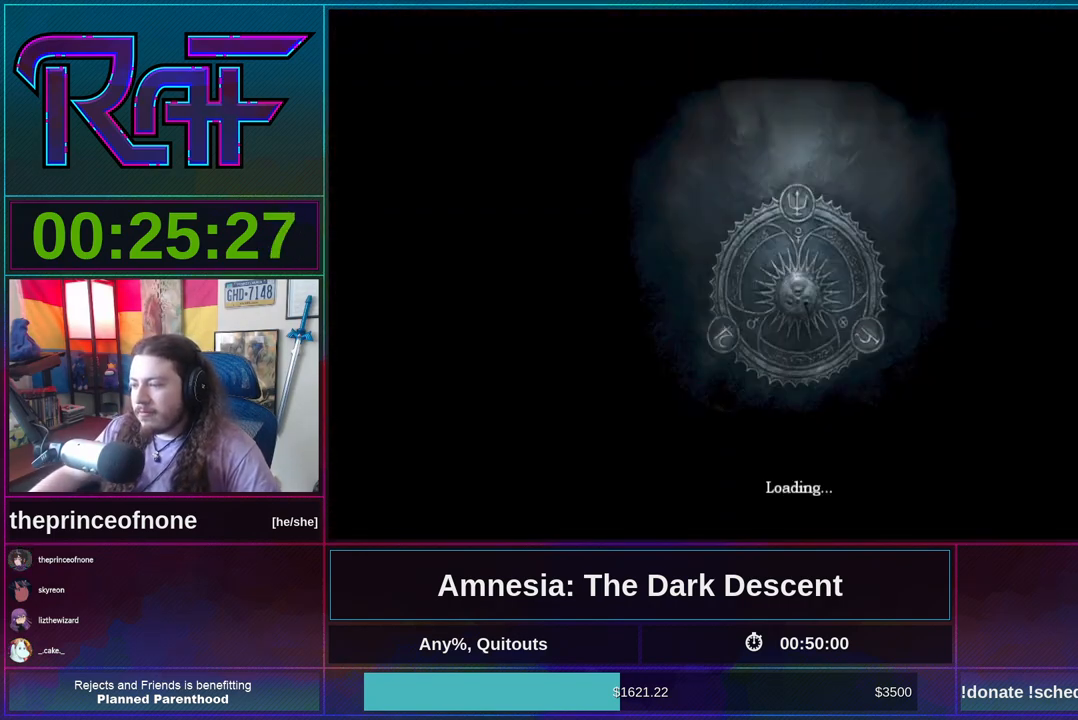
{"keys": [], "mouse": ["left"], "events": []}
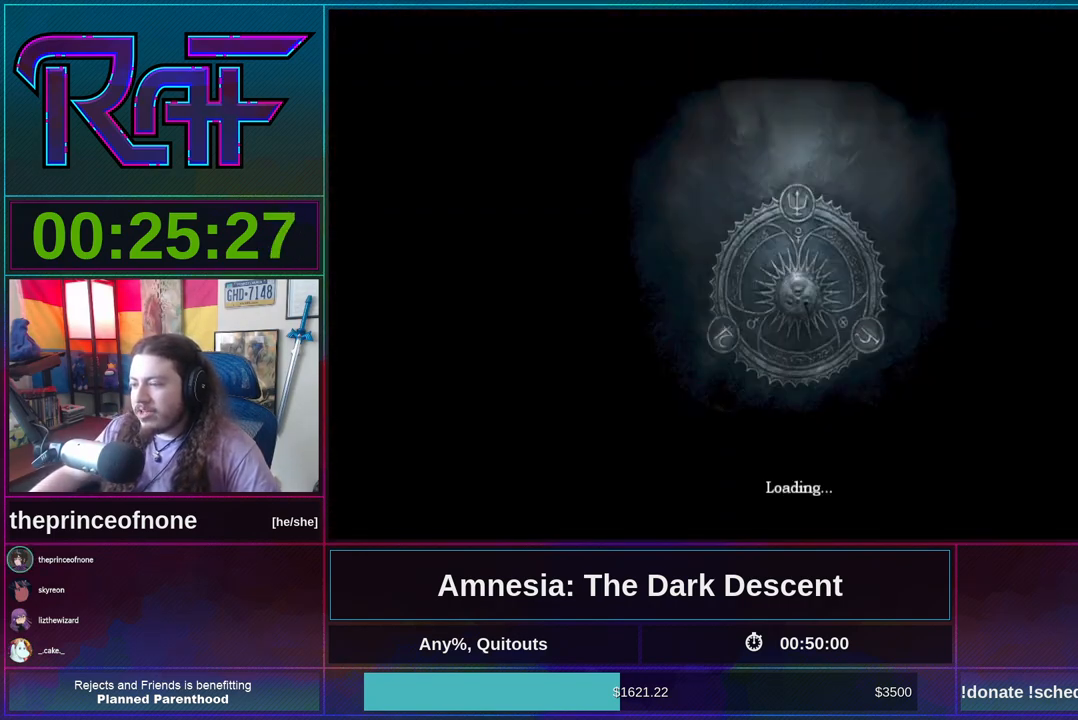
{"keys": [], "mouse": ["left"], "events": []}
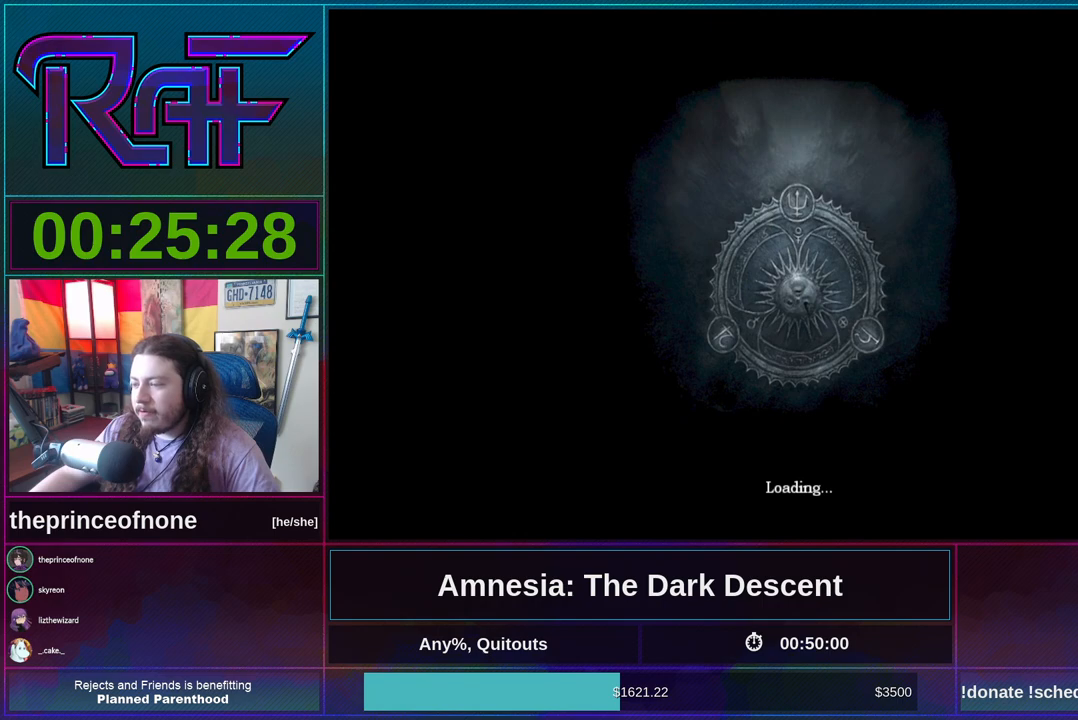
{"keys": [], "mouse": ["left"], "events": []}
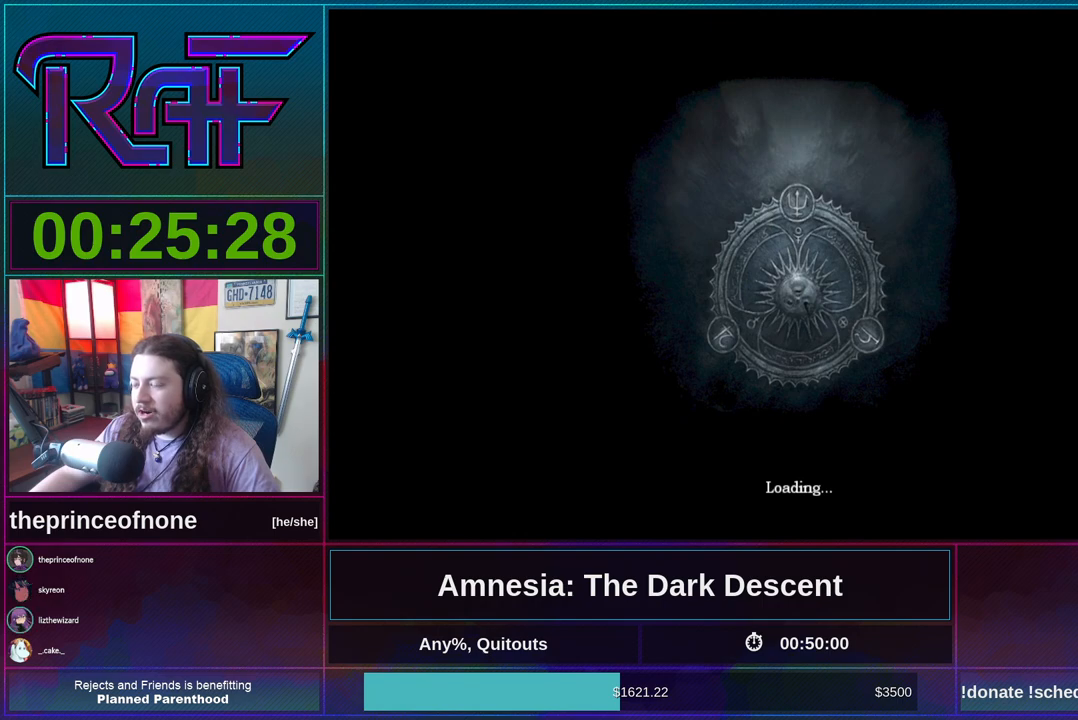
{"keys": [], "mouse": ["left"], "events": []}
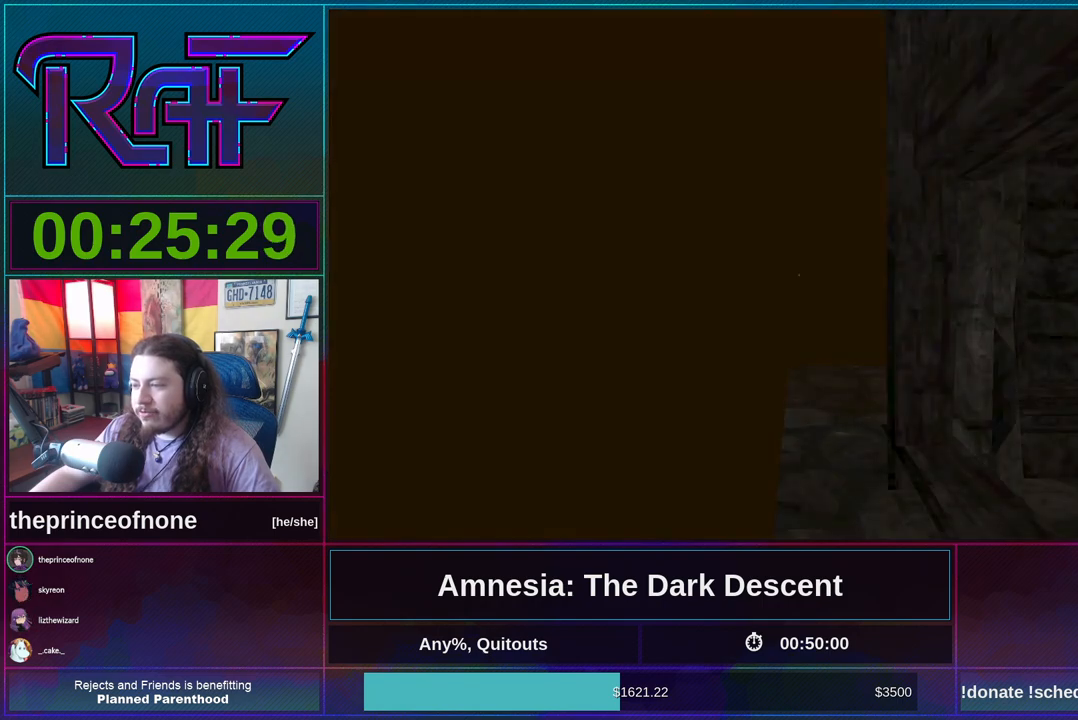
{"keys": [], "mouse": ["left"], "events": []}
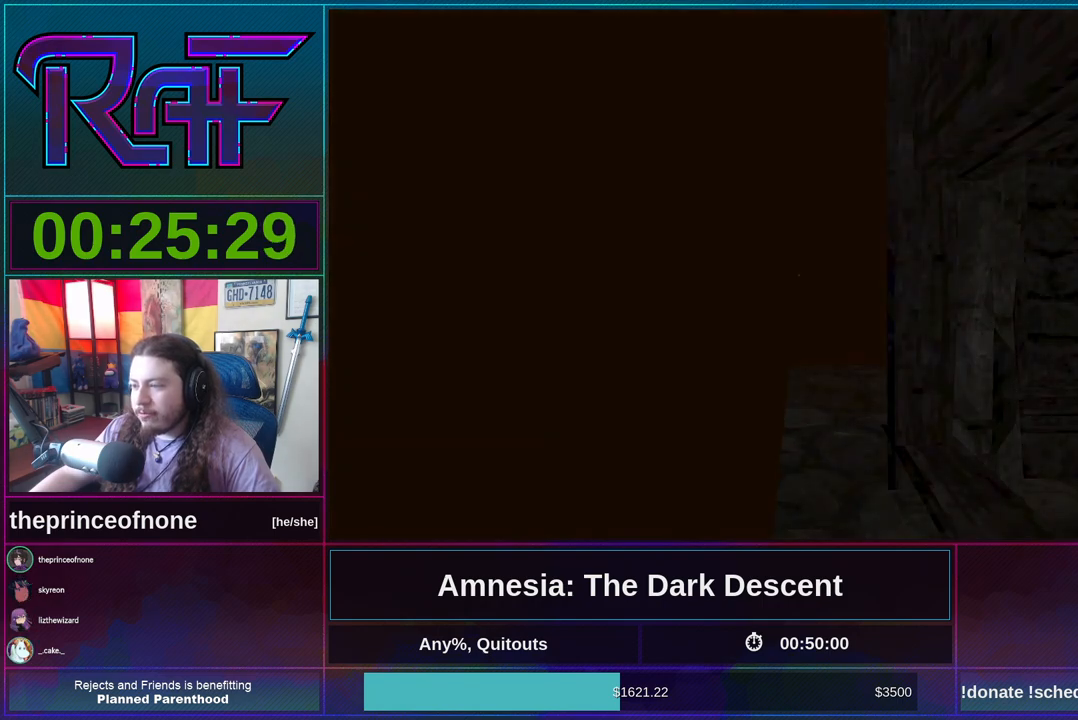
{"keys": [], "mouse": ["left"], "events": []}
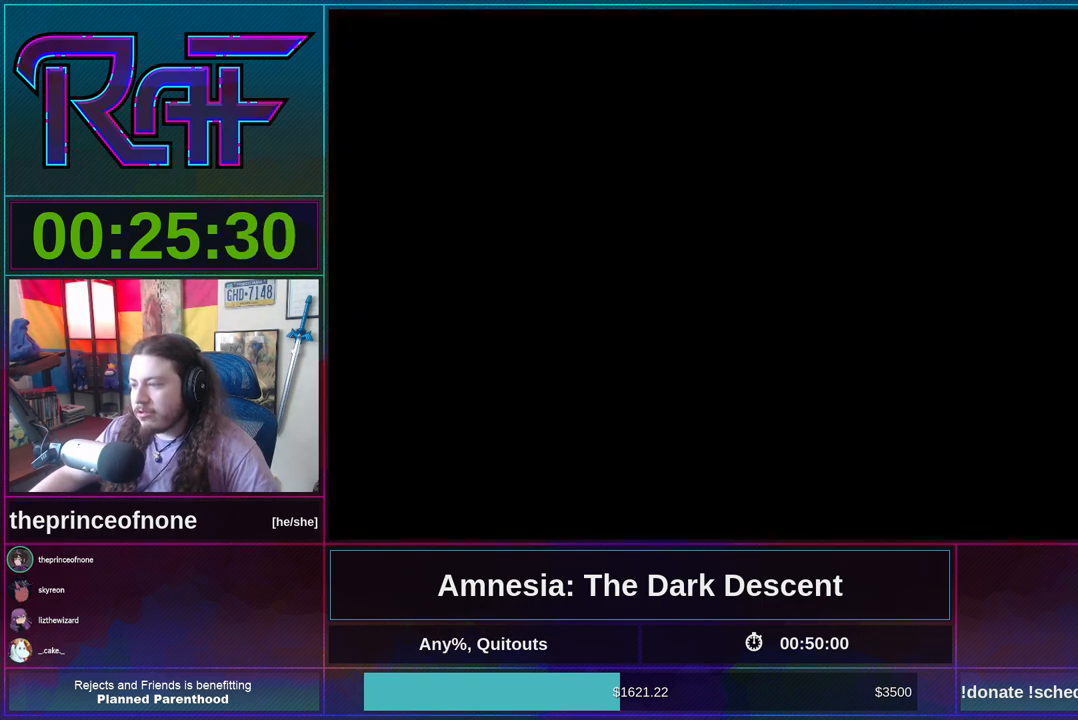
{"keys": [], "mouse": ["wheel_down"], "events": [[117, "mouse_left", "up"], [350, "mouse_wheel_down", "down"]]}
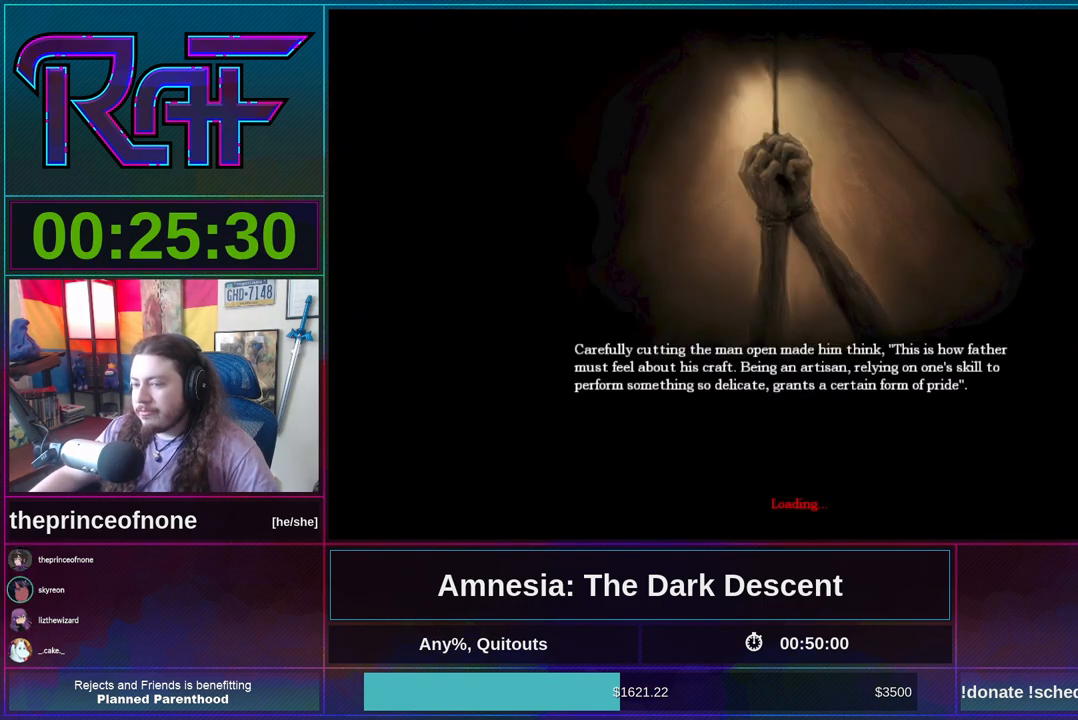
{"keys": [], "mouse": ["wheel_up"], "events": [[50, "mouse_wheel_down", "up"], [50, "mouse_wheel_up", "down"], [150, "mouse_wheel_up", "up"], [183, "mouse_wheel_down", "down"], [300, "mouse_wheel_down", "up"], [367, "mouse_wheel_up", "down"]]}
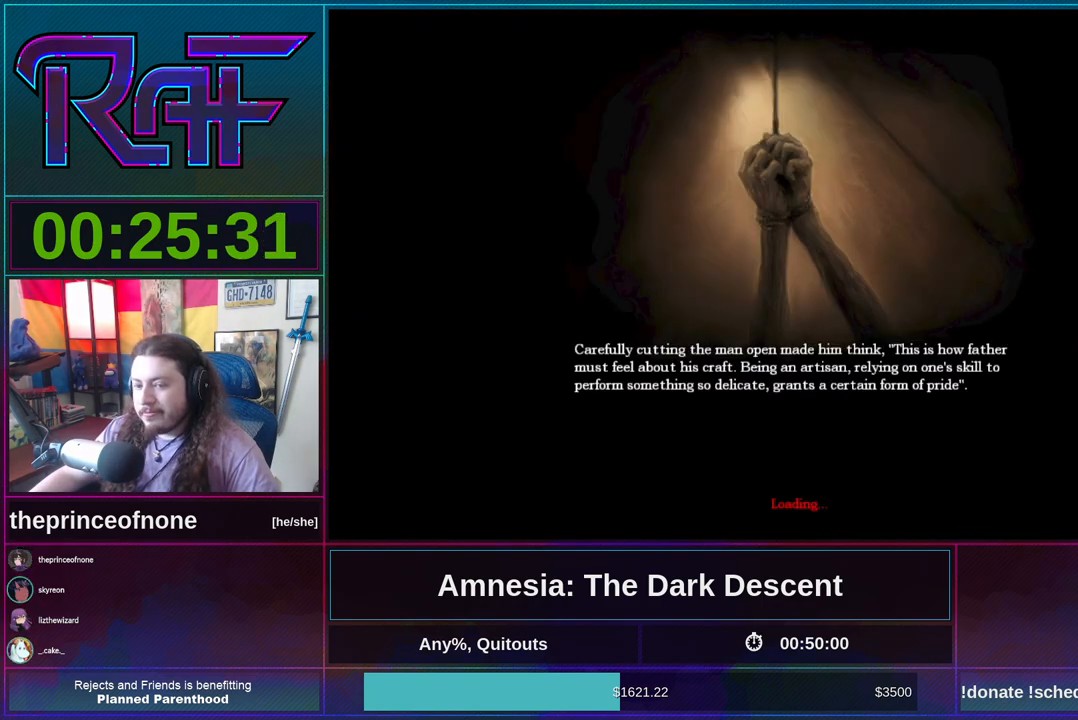
{"keys": [], "mouse": [], "events": [[17, "mouse_wheel_down", "down"], [17, "mouse_wheel_up", "up"], [133, "mouse_wheel_down", "up"], [183, "mouse_wheel_up", "down"], [333, "mouse_wheel_up", "up"], [383, "mouse_wheel_down", "down"], [483, "mouse_wheel_down", "up"]]}
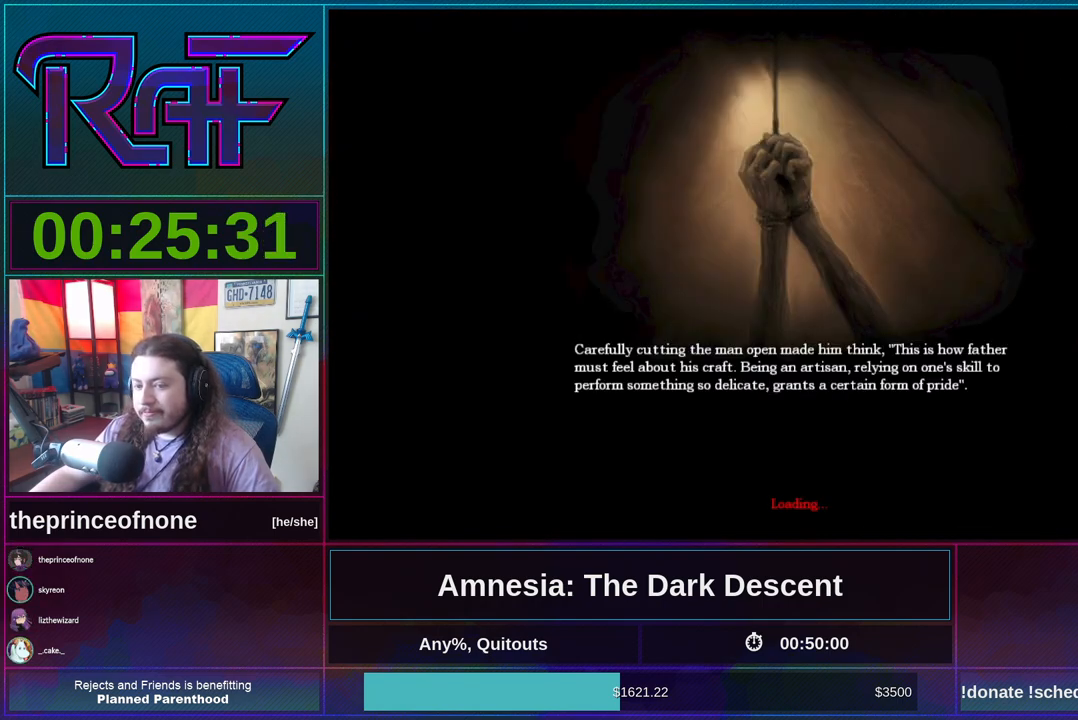
{"keys": [], "mouse": ["wheel_up"], "events": [[83, "mouse_wheel_up", "down"], [217, "mouse_wheel_down", "down"], [217, "mouse_wheel_up", "up"], [350, "mouse_wheel_down", "up"], [417, "mouse_wheel_up", "down"]]}
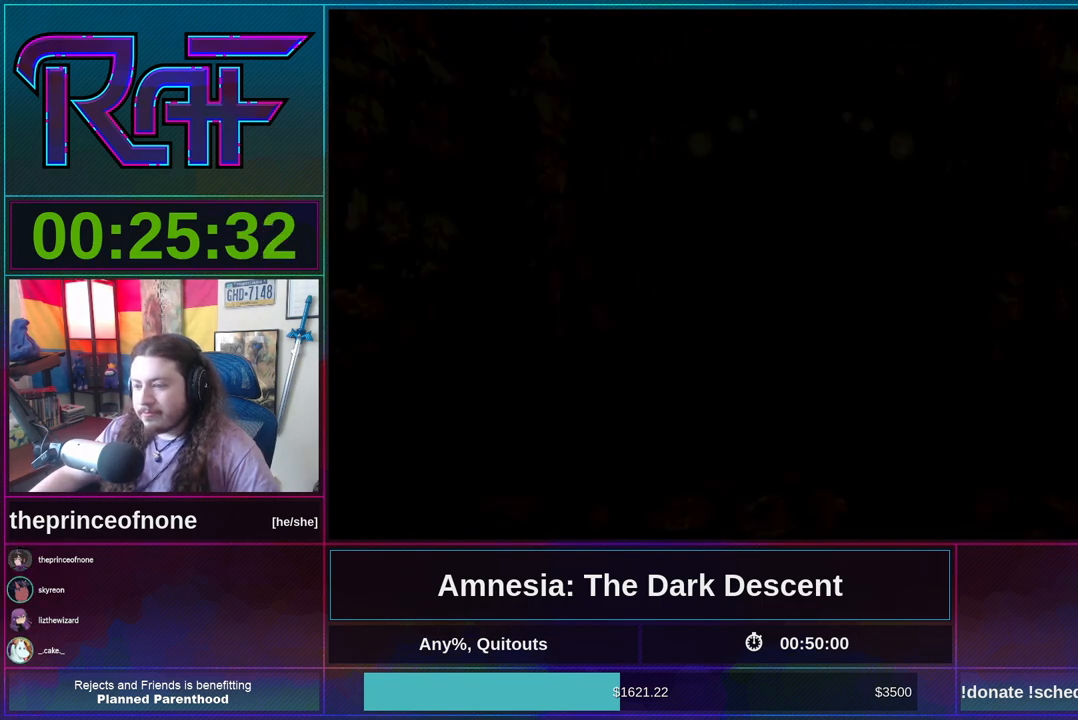
{"keys": ["shift", "w"], "mouse": [], "events": [[33, "mouse_wheel_up", "up"], [67, "mouse_wheel_down", "down"], [133, "w", "down"], [167, "shift", "down"], [200, "mouse_wheel_down", "up"]]}
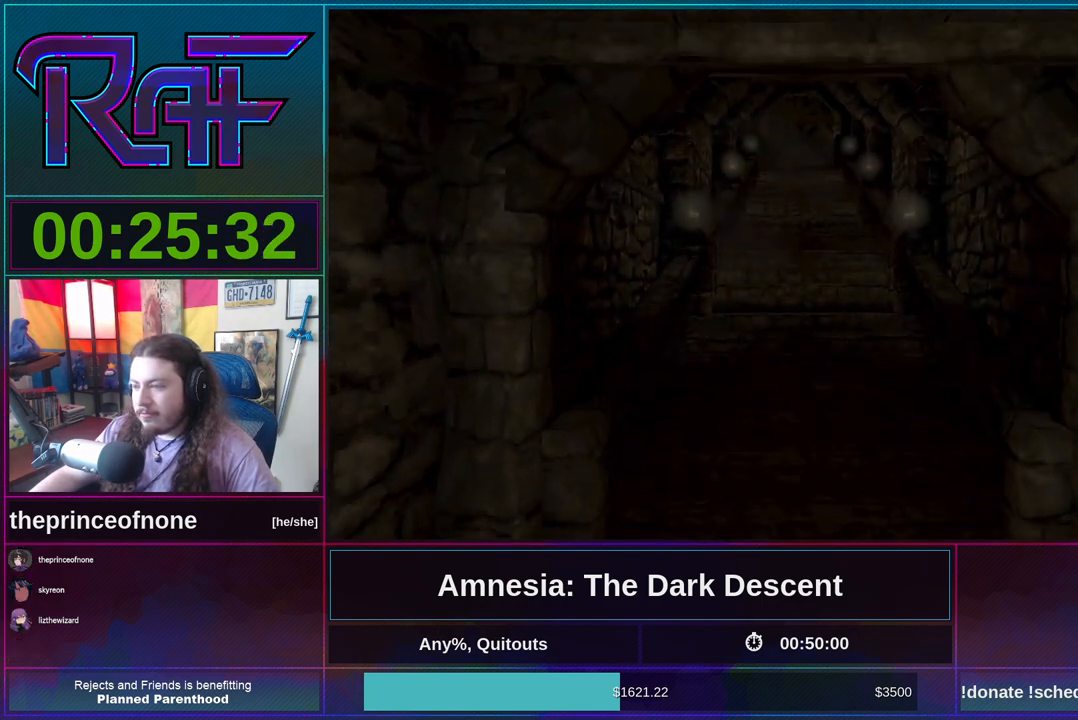
{"keys": ["alt", "f4"], "mouse": [], "events": [[267, "w", "up"], [350, "shift", "up"], [433, "alt", "down"], [500, "f4", "down"]]}
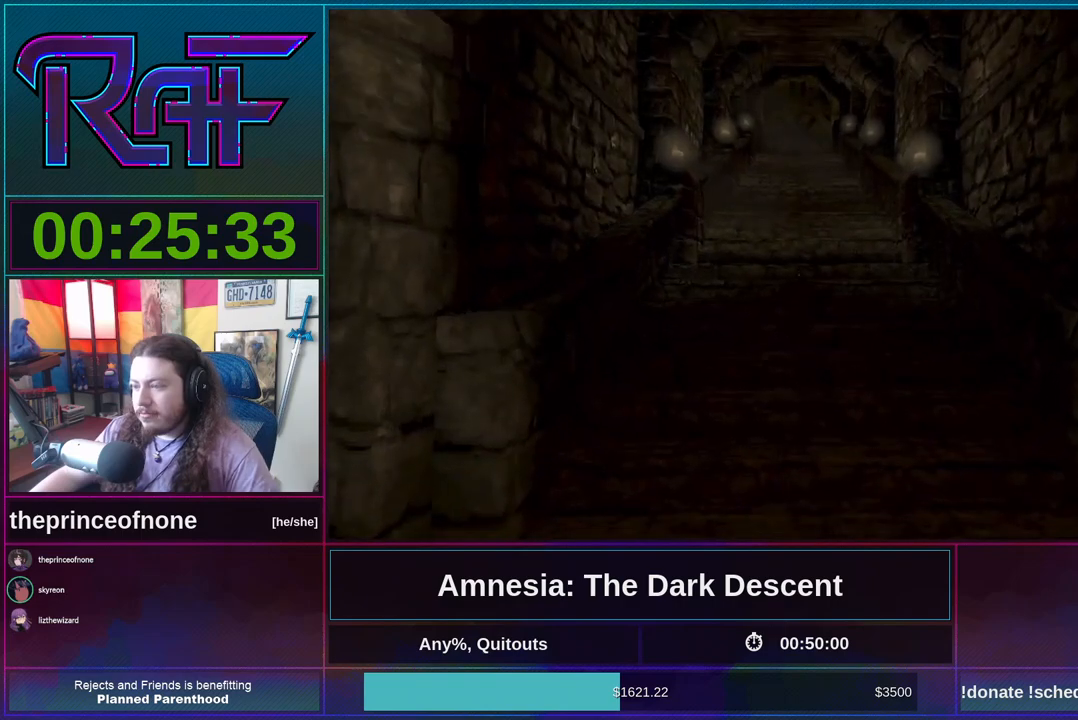
{"keys": [], "mouse": [], "events": [[100, "alt", "up"], [100, "f4", "up"]]}
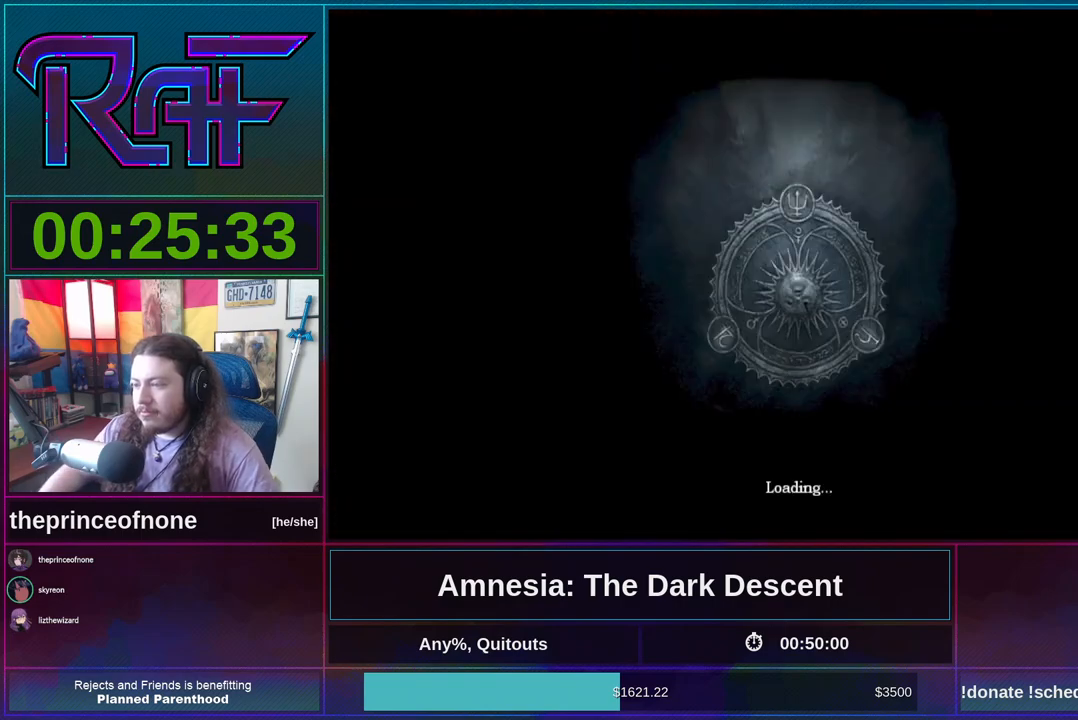
{"keys": [], "mouse": [], "events": []}
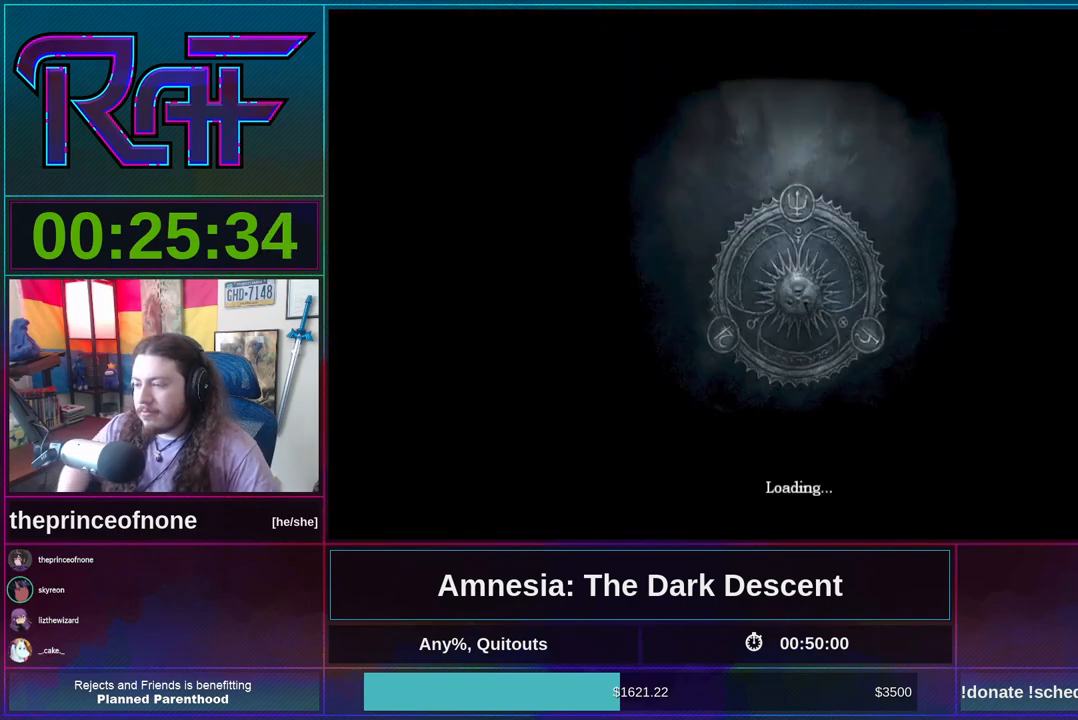
{"keys": [], "mouse": [], "events": []}
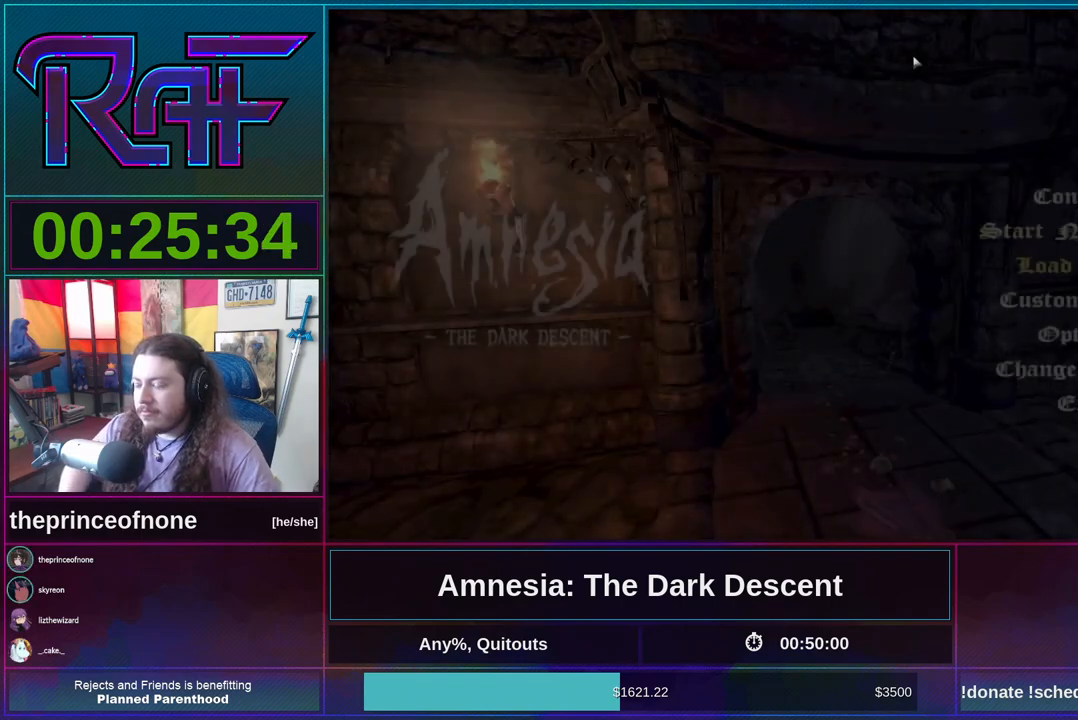
{"keys": [], "mouse": [], "events": []}
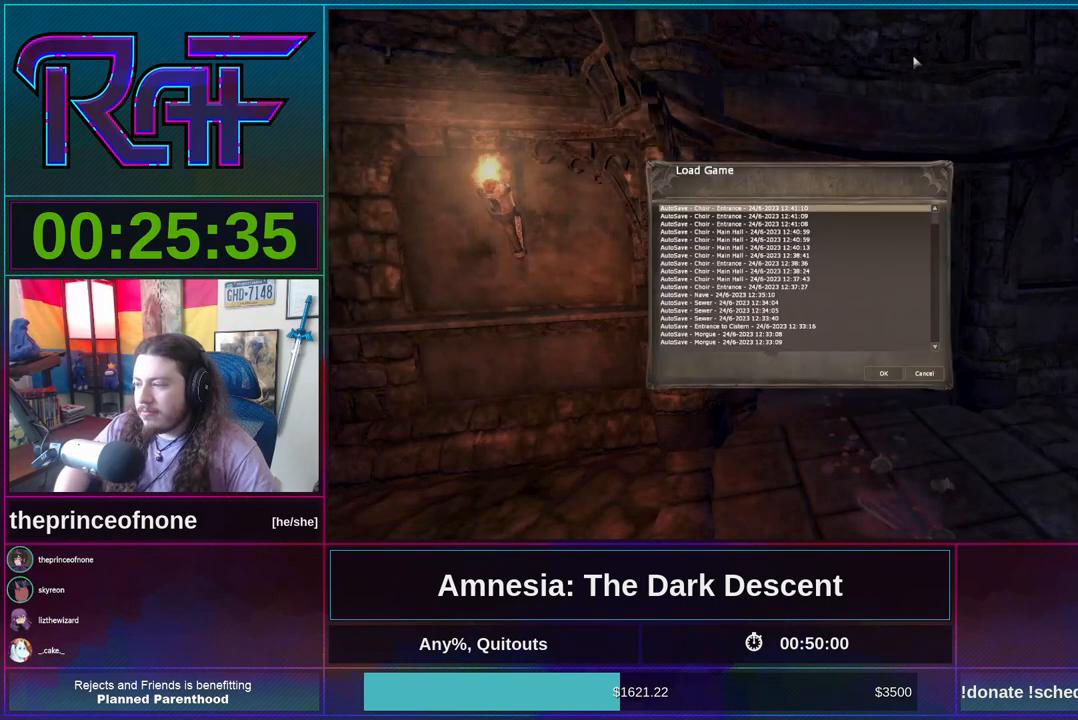
{"keys": [], "mouse": [], "events": []}
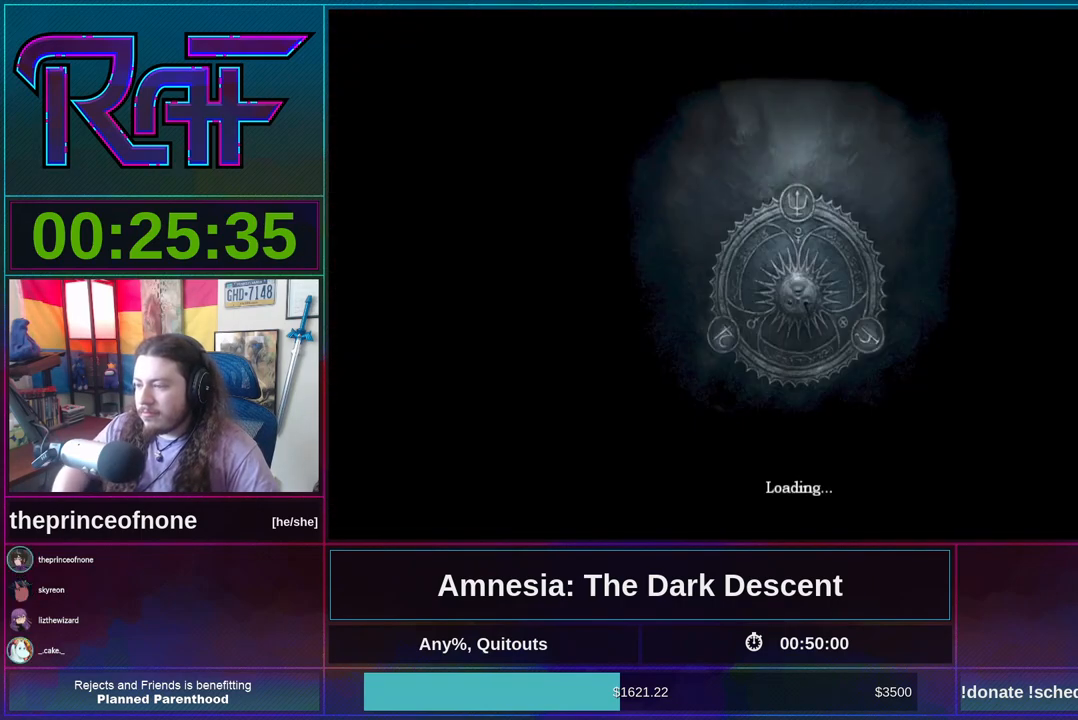
{"keys": [], "mouse": [], "events": []}
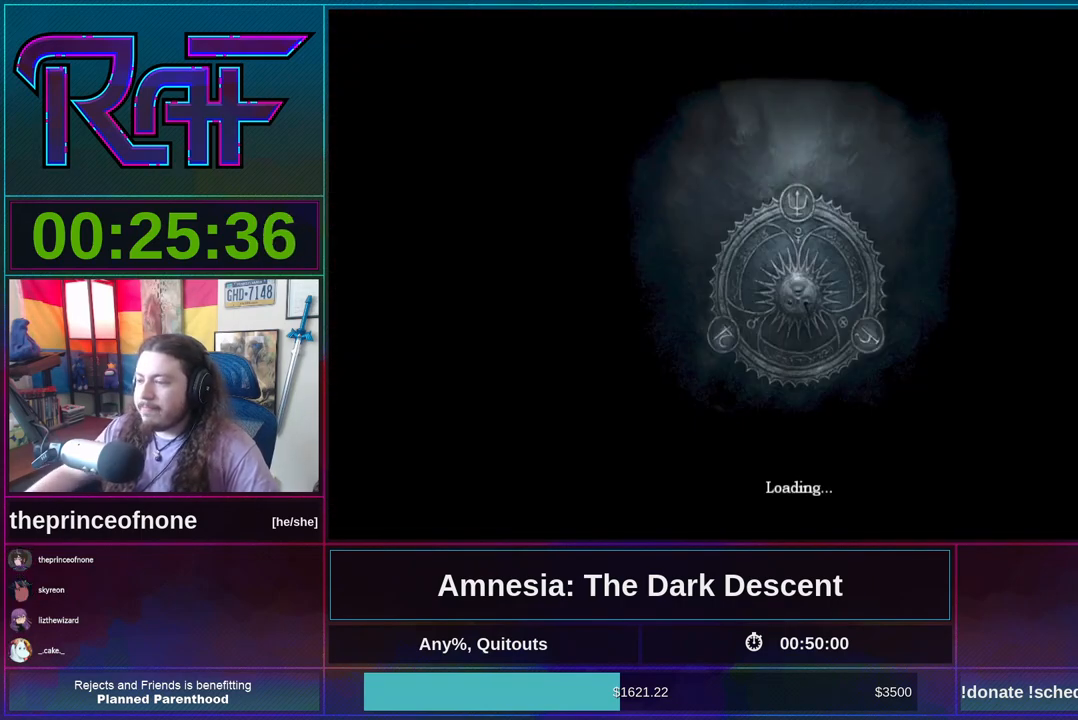
{"keys": [], "mouse": ["left"], "events": [[17, "mouse_left", "down"]]}
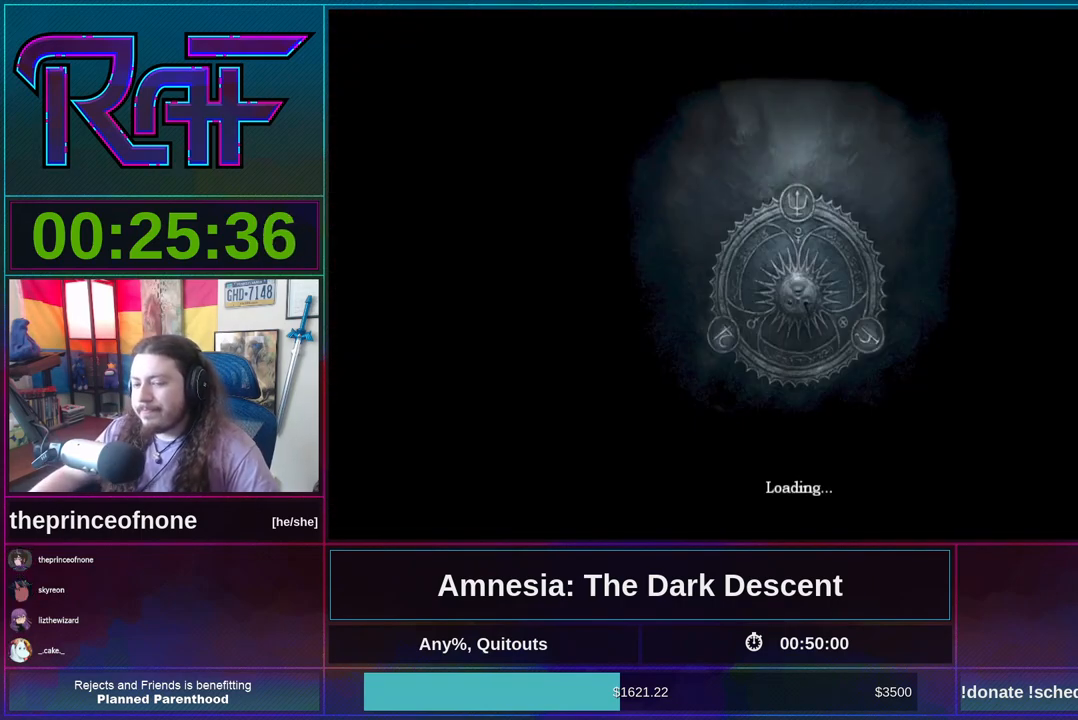
{"keys": [], "mouse": ["left"], "events": []}